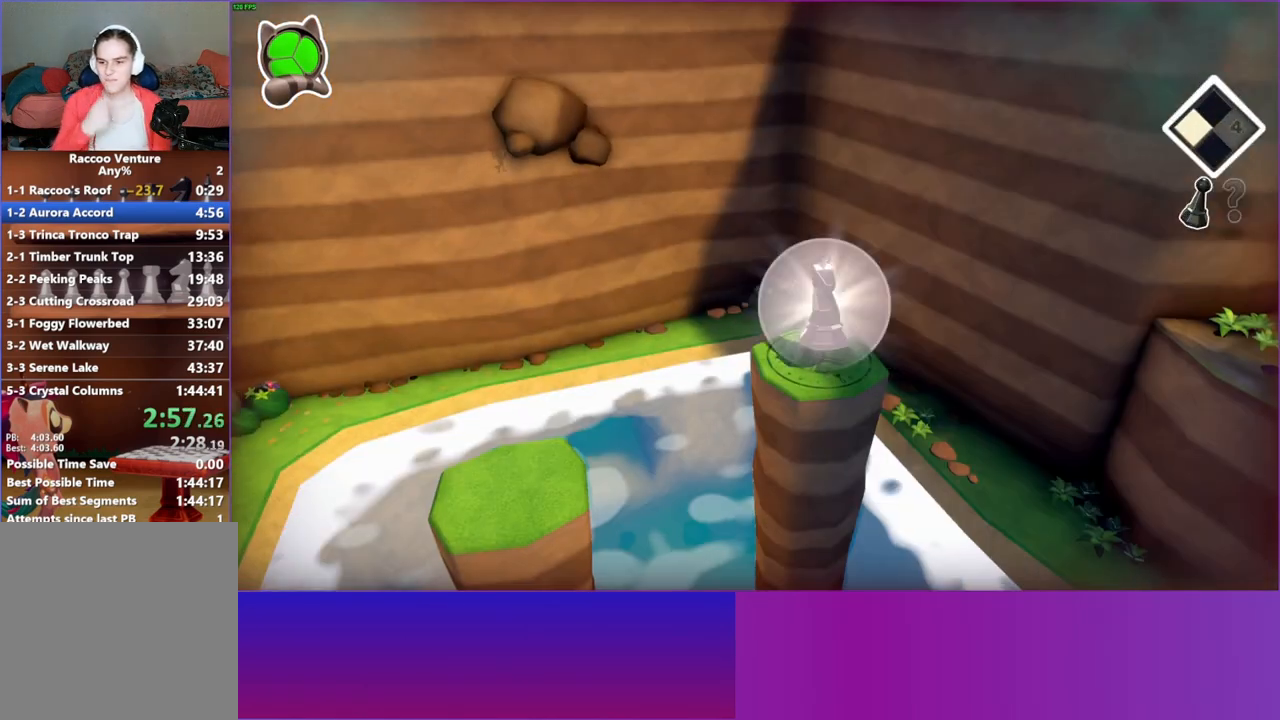
Gameplay with a controller (Xbox layout); each line is a JSON object with the inputs held at the frame after it. "events" lists button and stick changes between this image and that frame as [ms after this image, input, new state], when the widget could be followed in between. Not read: L3 R3.
{"buttons": [], "left_stick": "down", "right_stick": "center", "events": [[100, "left_stick", "down"]]}
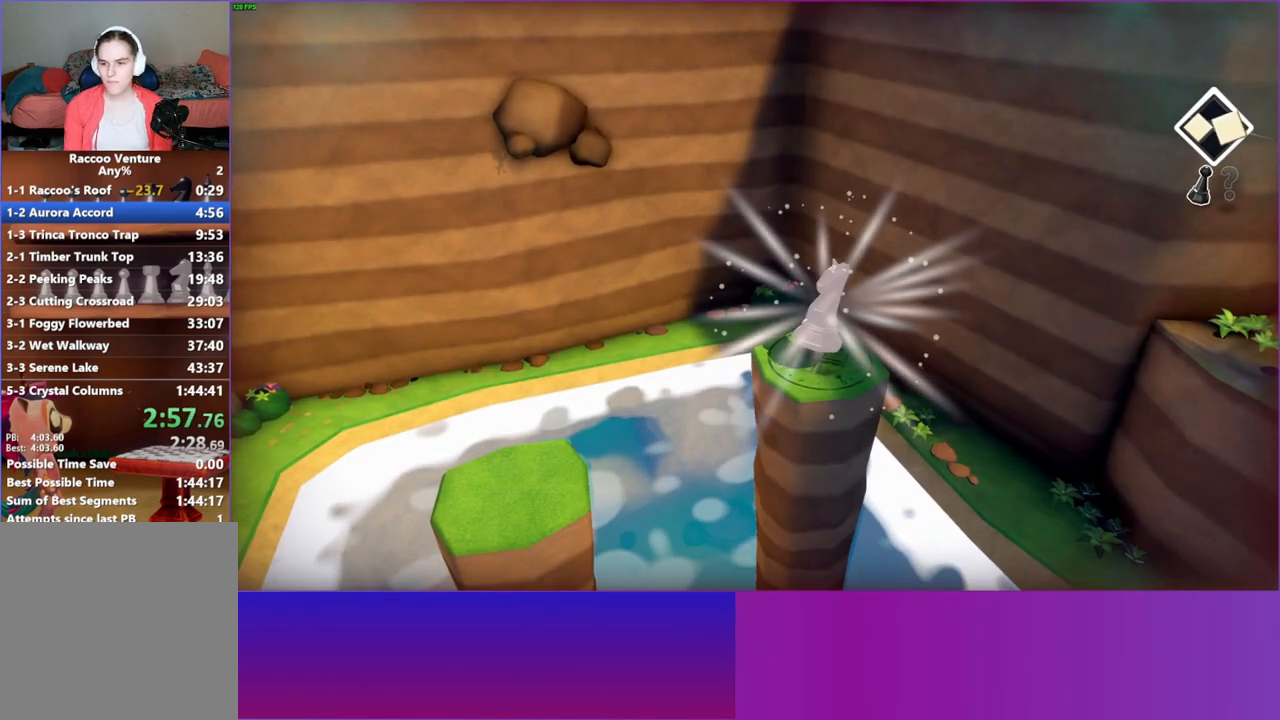
{"buttons": [], "left_stick": "down", "right_stick": "center", "events": []}
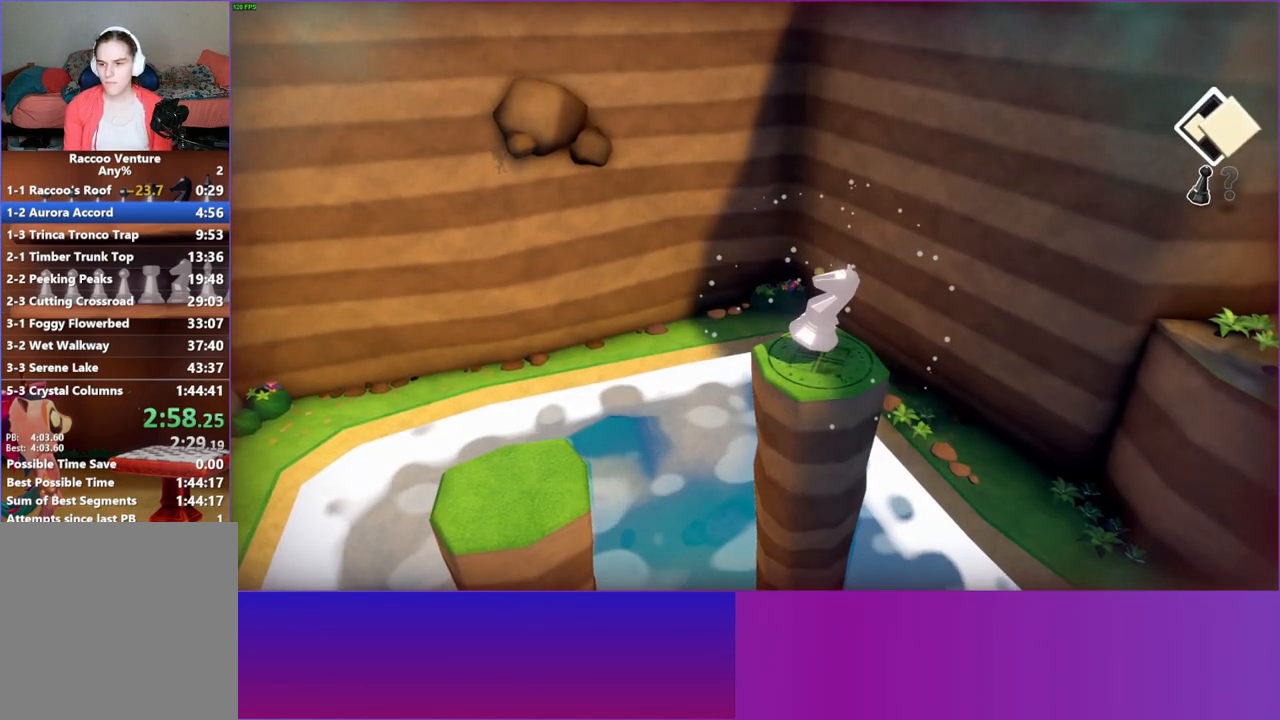
{"buttons": [], "left_stick": "down", "right_stick": "center", "events": []}
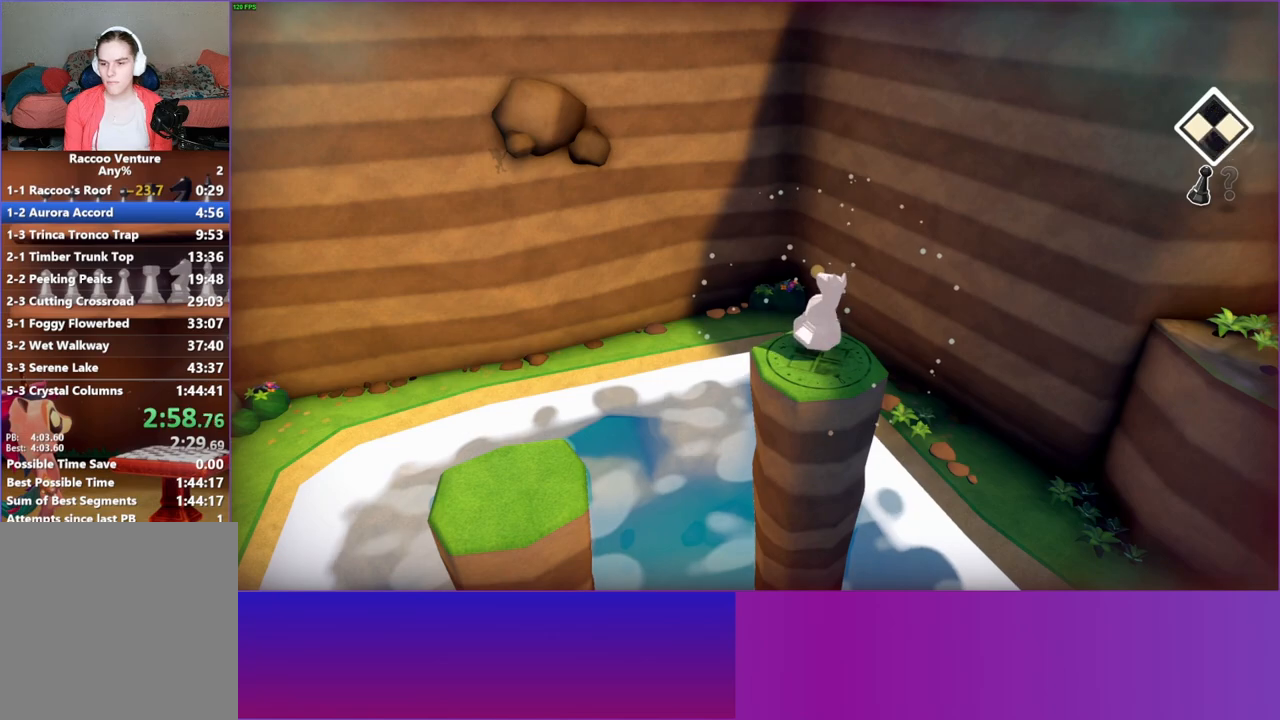
{"buttons": [], "left_stick": "down", "right_stick": "center", "events": []}
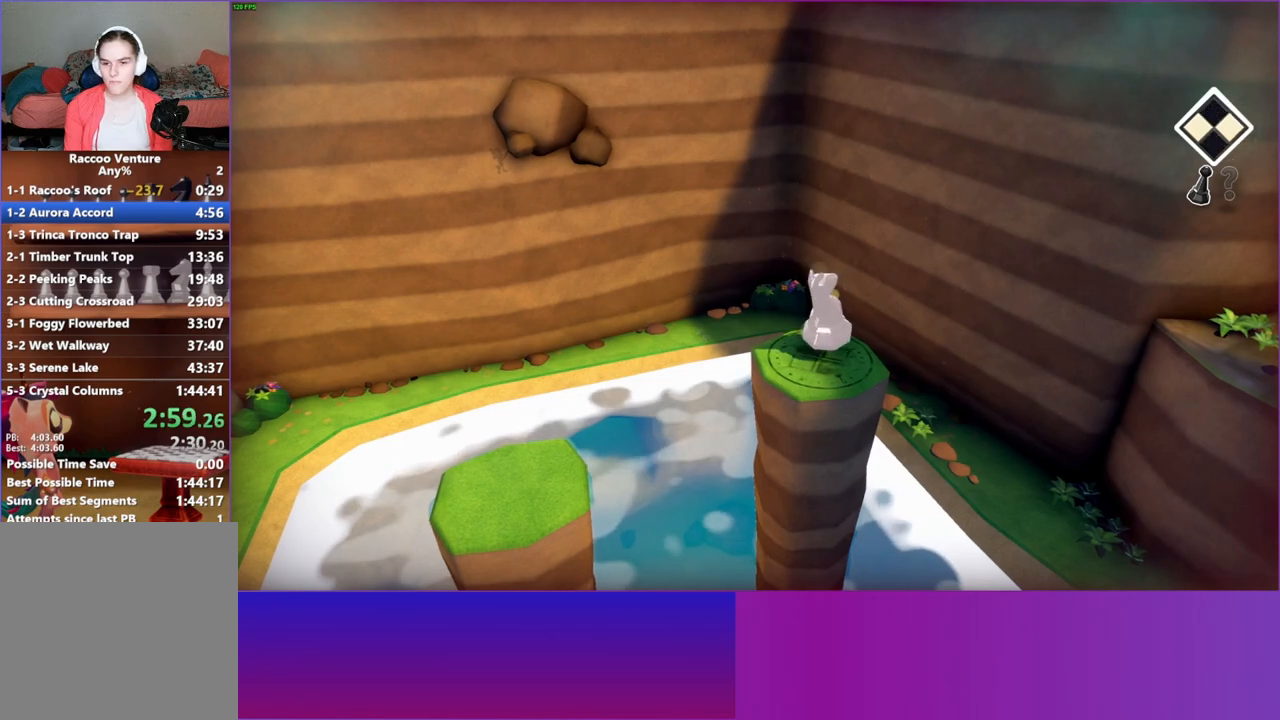
{"buttons": [], "left_stick": "down", "right_stick": "center", "events": []}
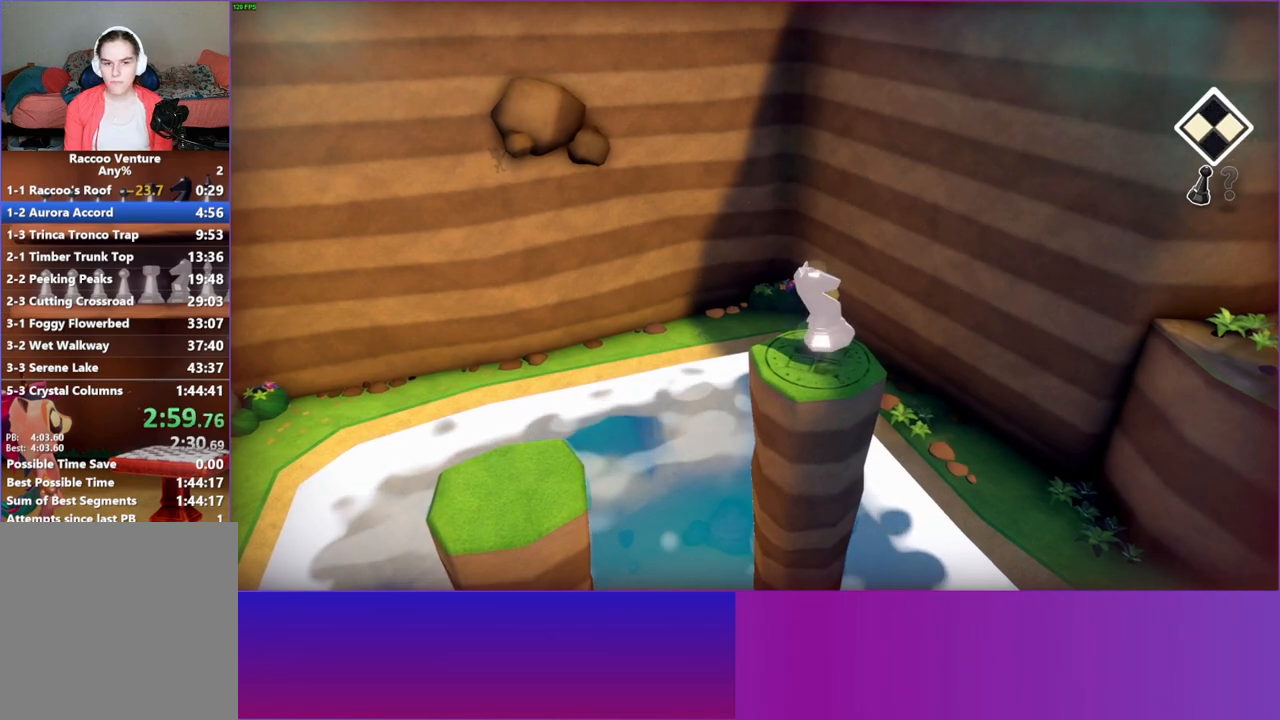
{"buttons": [], "left_stick": "down", "right_stick": "center", "events": []}
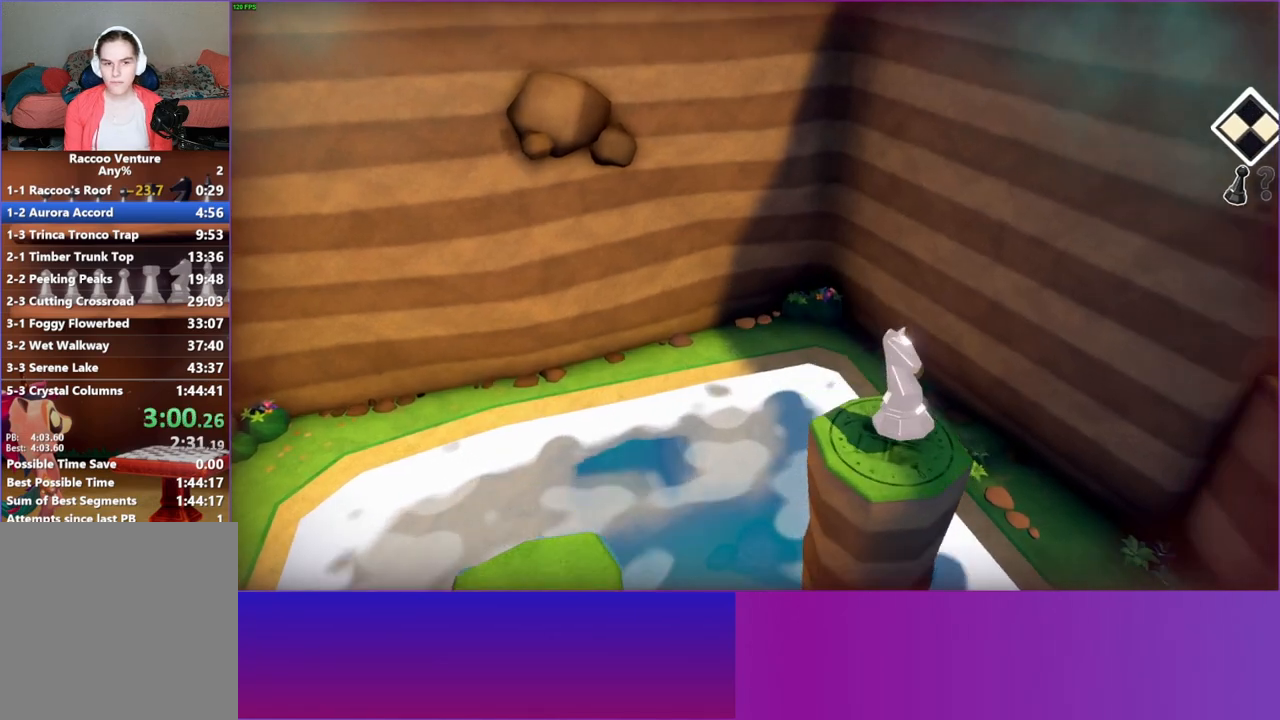
{"buttons": [], "left_stick": "down", "right_stick": "center", "events": []}
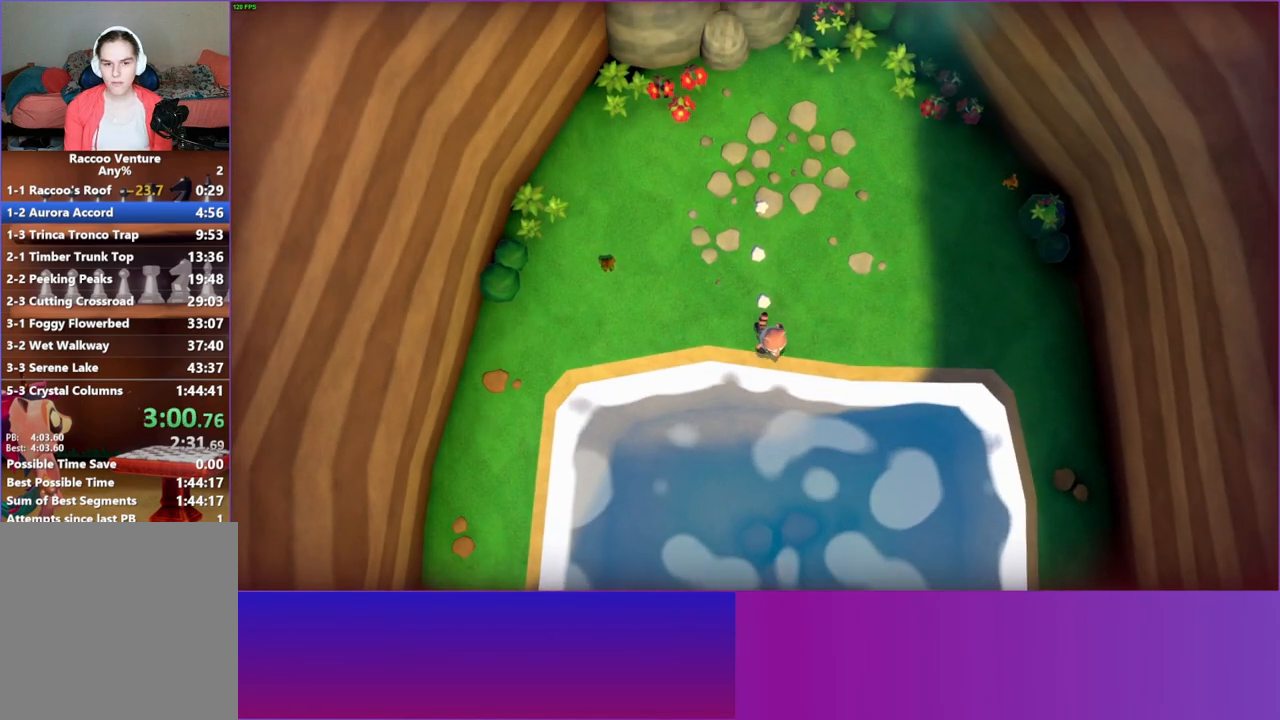
{"buttons": [], "left_stick": "down", "right_stick": "center", "events": [[67, "A", "down"], [117, "A", "up"]]}
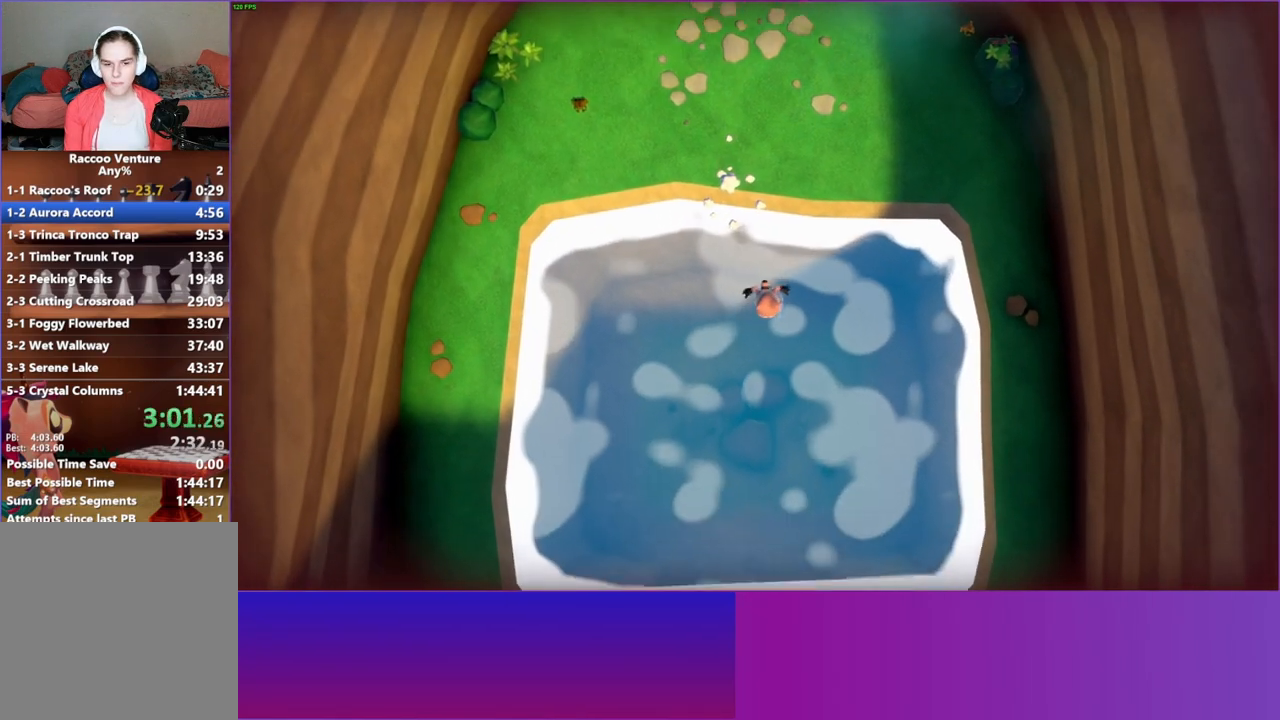
{"buttons": [], "left_stick": "down", "right_stick": "center", "events": [[117, "A", "down"], [167, "A", "up"]]}
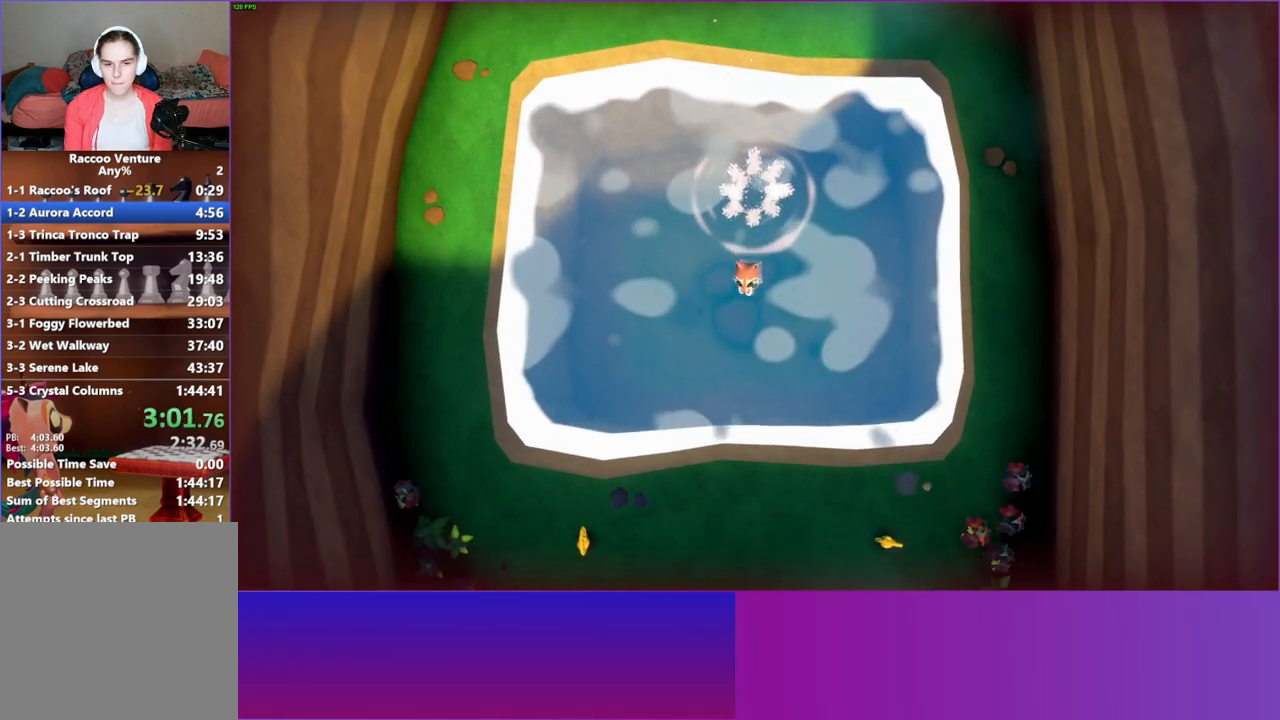
{"buttons": ["X"], "left_stick": "down", "right_stick": "center", "events": [[50, "A", "down"], [100, "A", "up"], [167, "left_stick", "center"], [483, "left_stick", "down"], [500, "X", "down"]]}
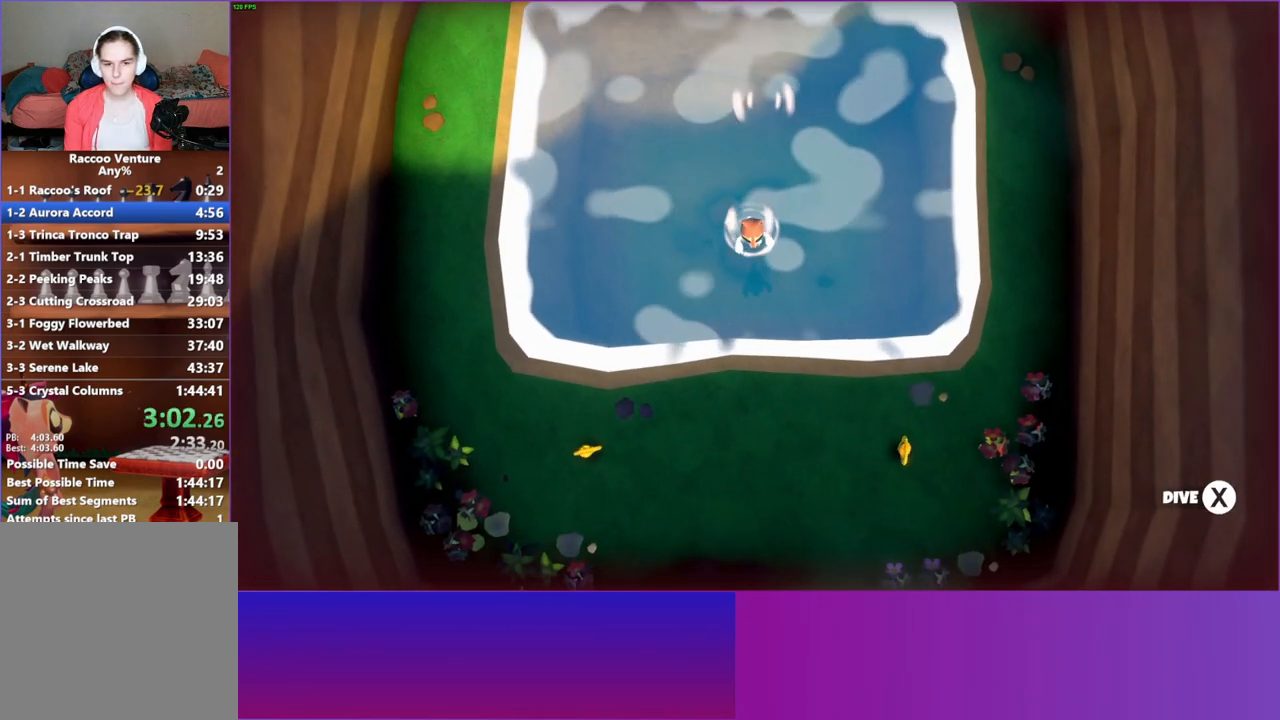
{"buttons": [], "left_stick": "down", "right_stick": "center", "events": [[83, "X", "up"], [317, "A", "down"], [367, "A", "up"]]}
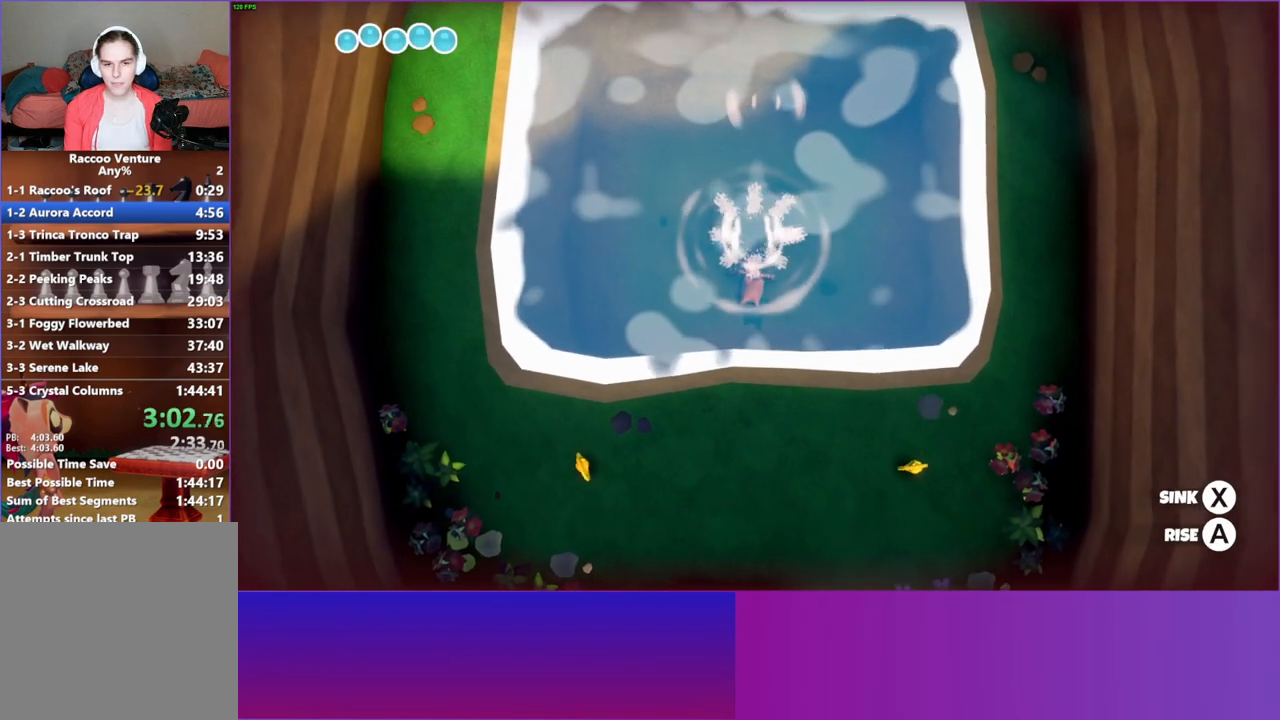
{"buttons": [], "left_stick": "down", "right_stick": "center", "events": [[133, "A", "down"], [200, "A", "up"]]}
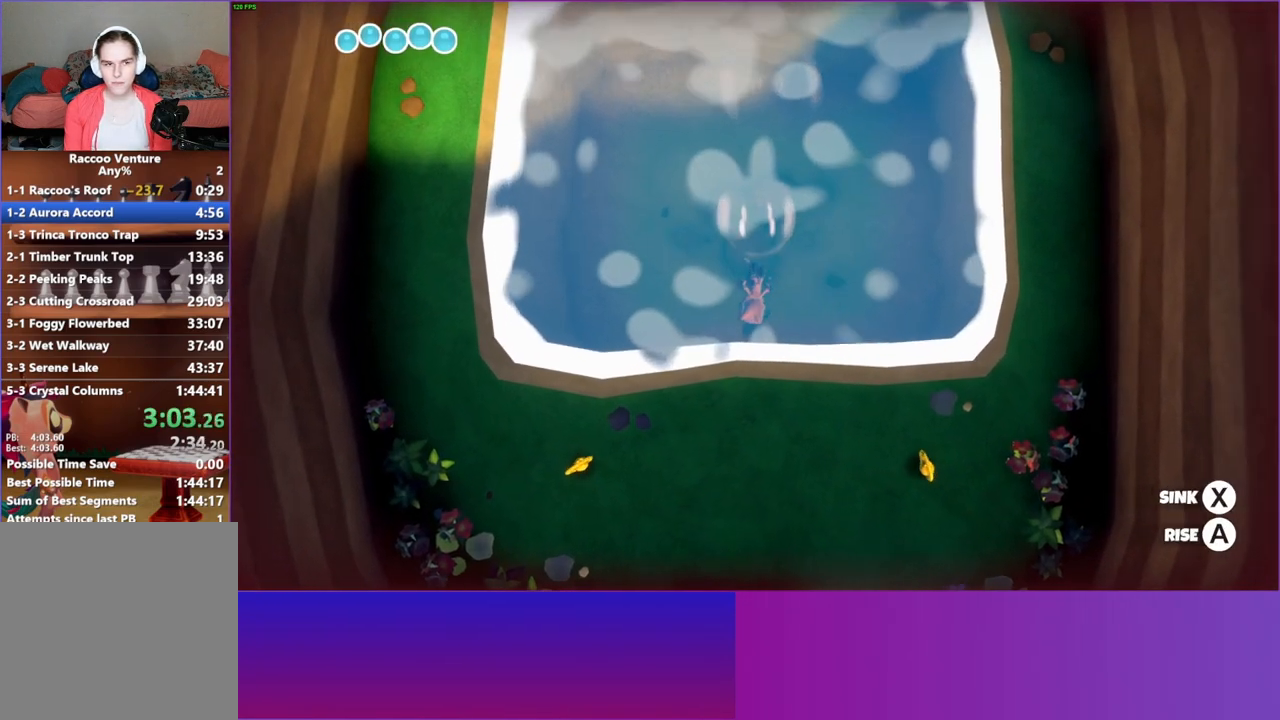
{"buttons": [], "left_stick": "down", "right_stick": "center", "events": []}
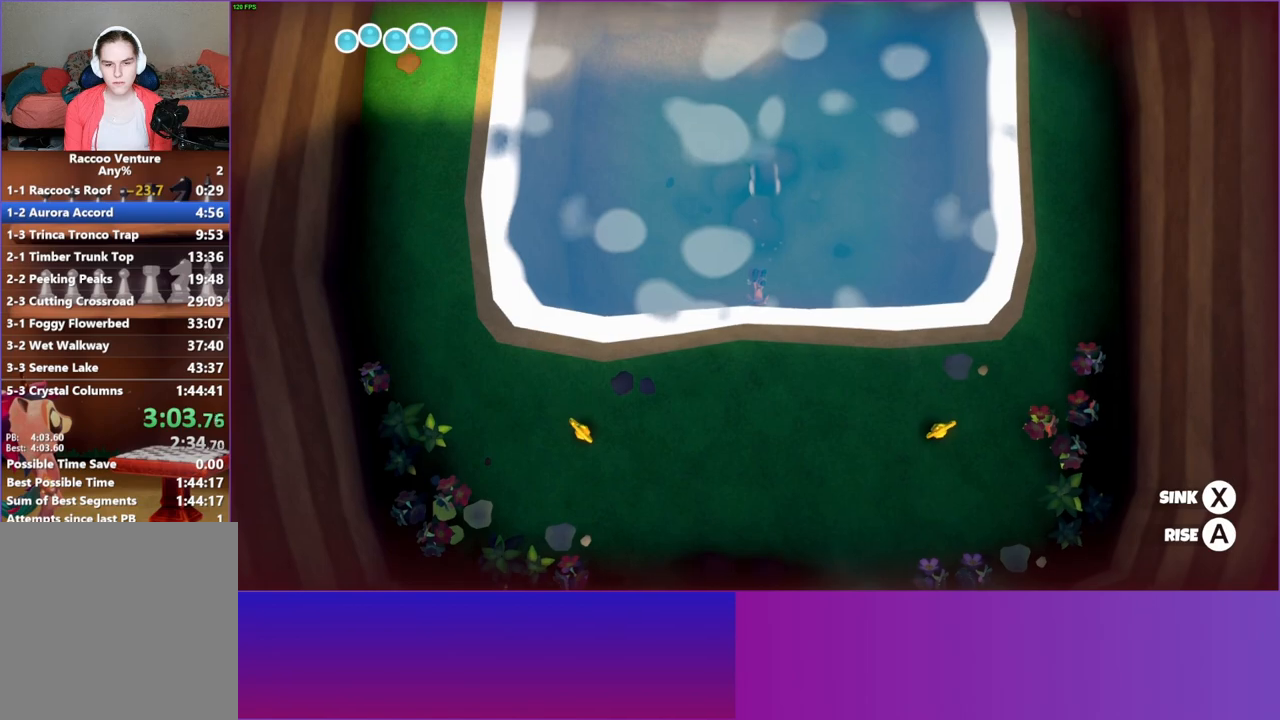
{"buttons": [], "left_stick": "down", "right_stick": "center", "events": []}
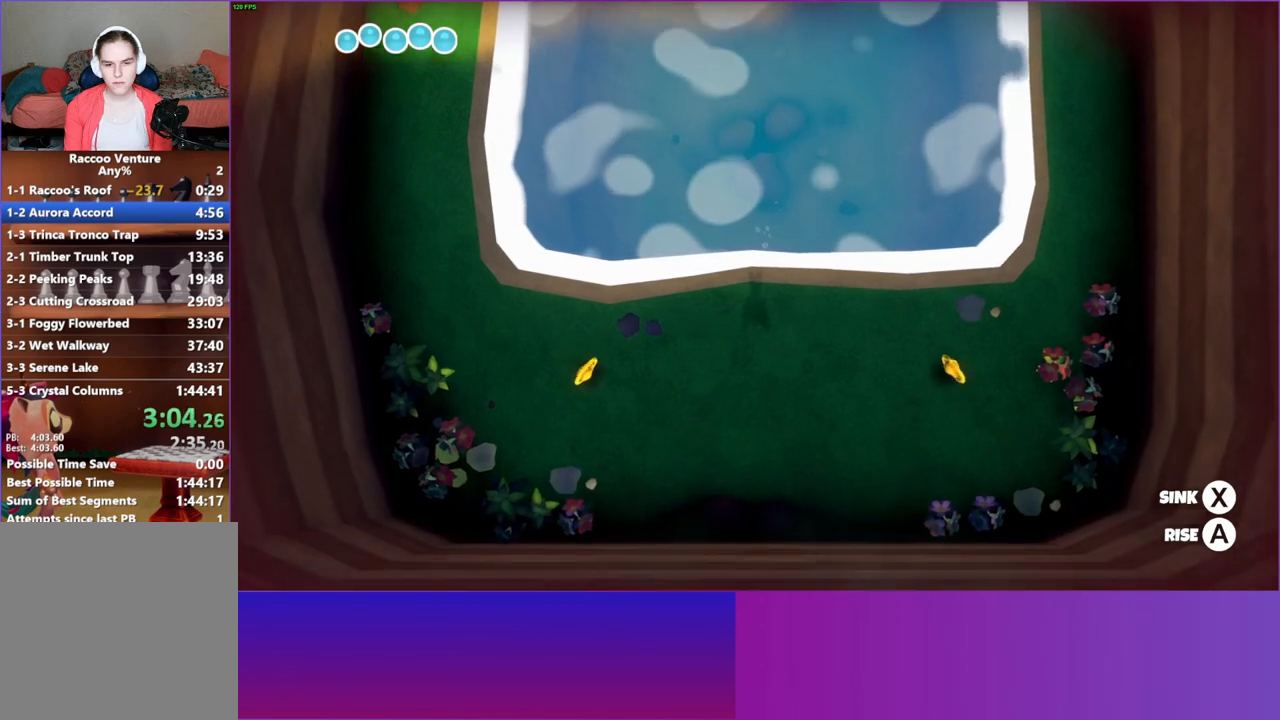
{"buttons": [], "left_stick": "down", "right_stick": "center", "events": []}
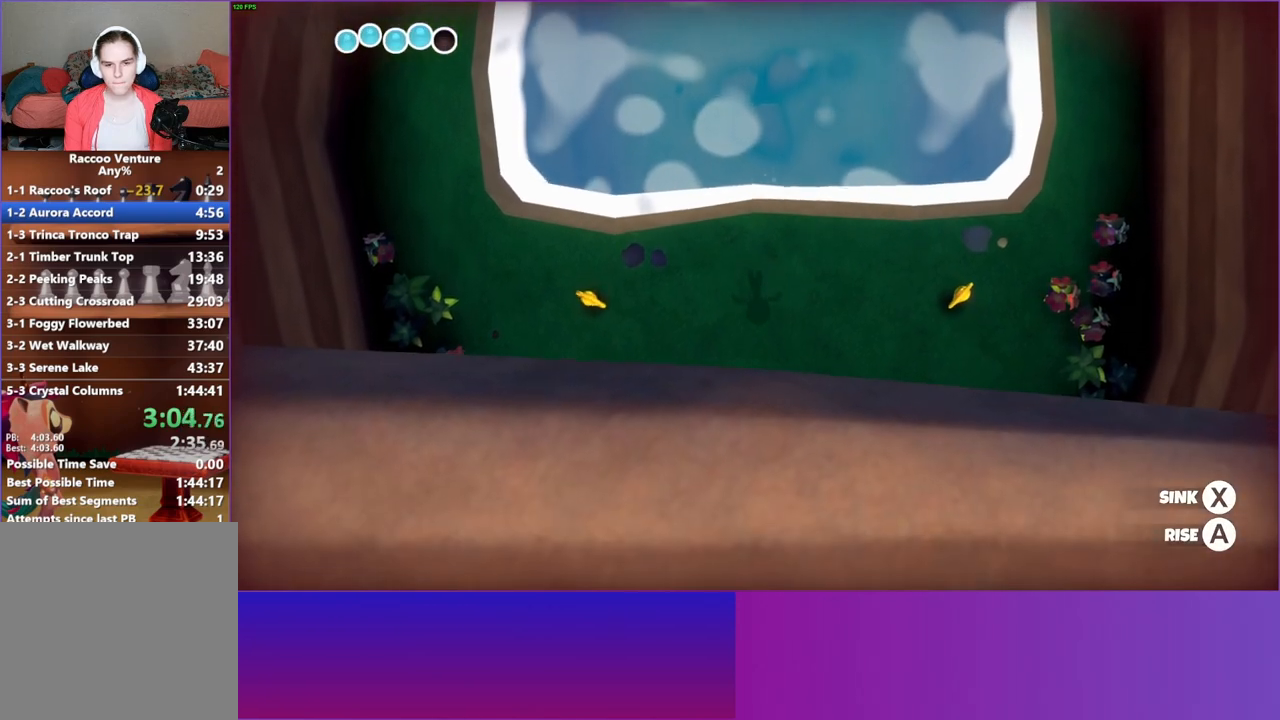
{"buttons": [], "left_stick": "down", "right_stick": "center", "events": [[17, "A", "down"], [133, "A", "up"]]}
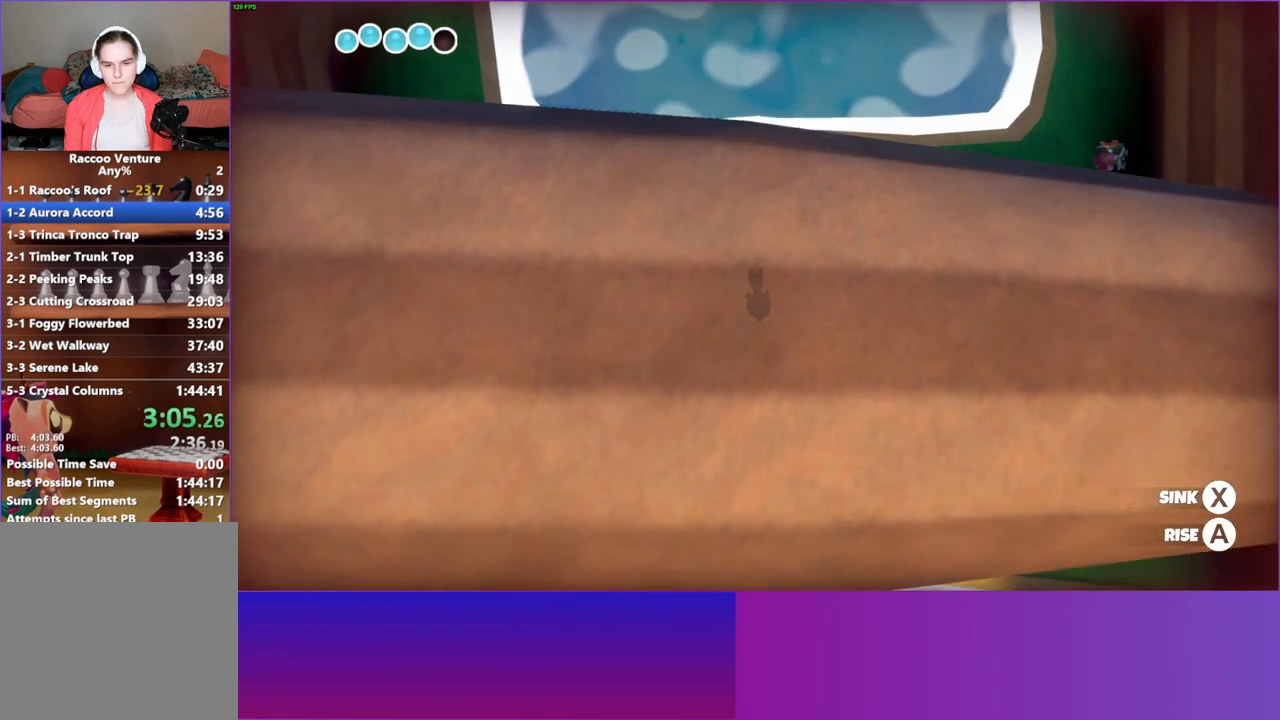
{"buttons": [], "left_stick": "down", "right_stick": "center", "events": [[67, "A", "down"], [450, "A", "up"]]}
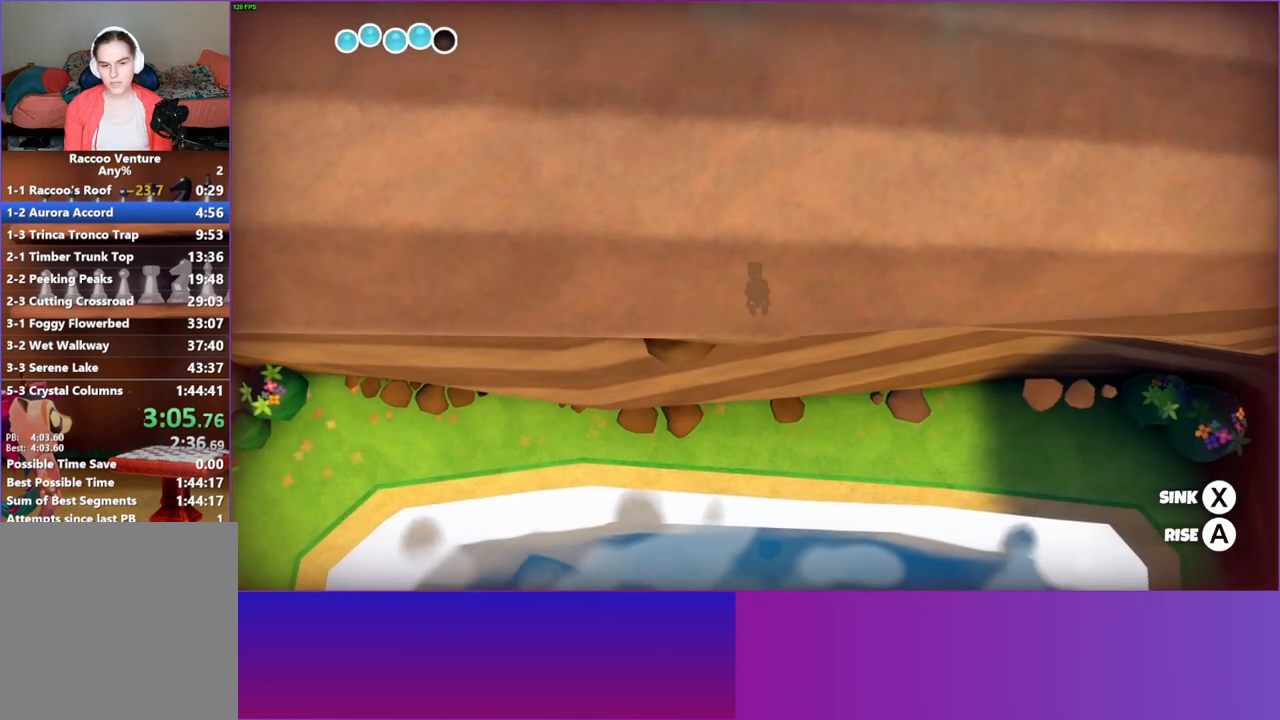
{"buttons": ["A"], "left_stick": "down", "right_stick": "center", "events": [[150, "A", "down"]]}
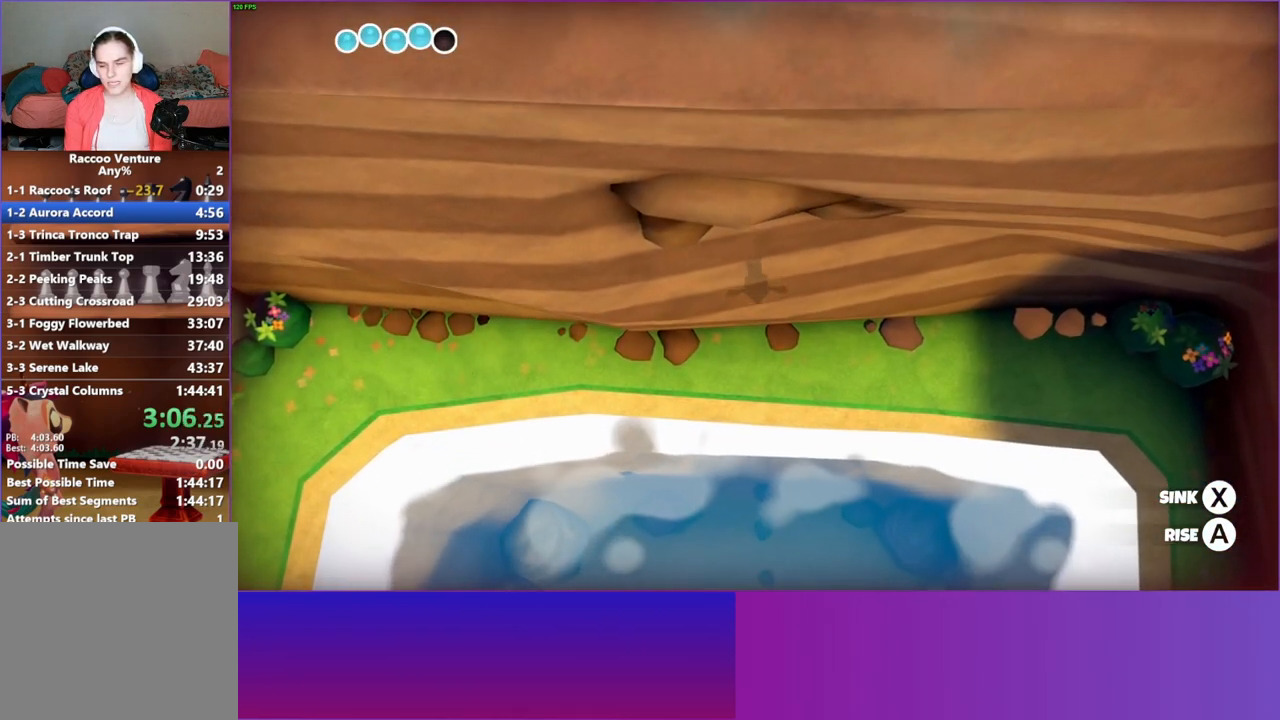
{"buttons": ["A"], "left_stick": "down", "right_stick": "center", "events": []}
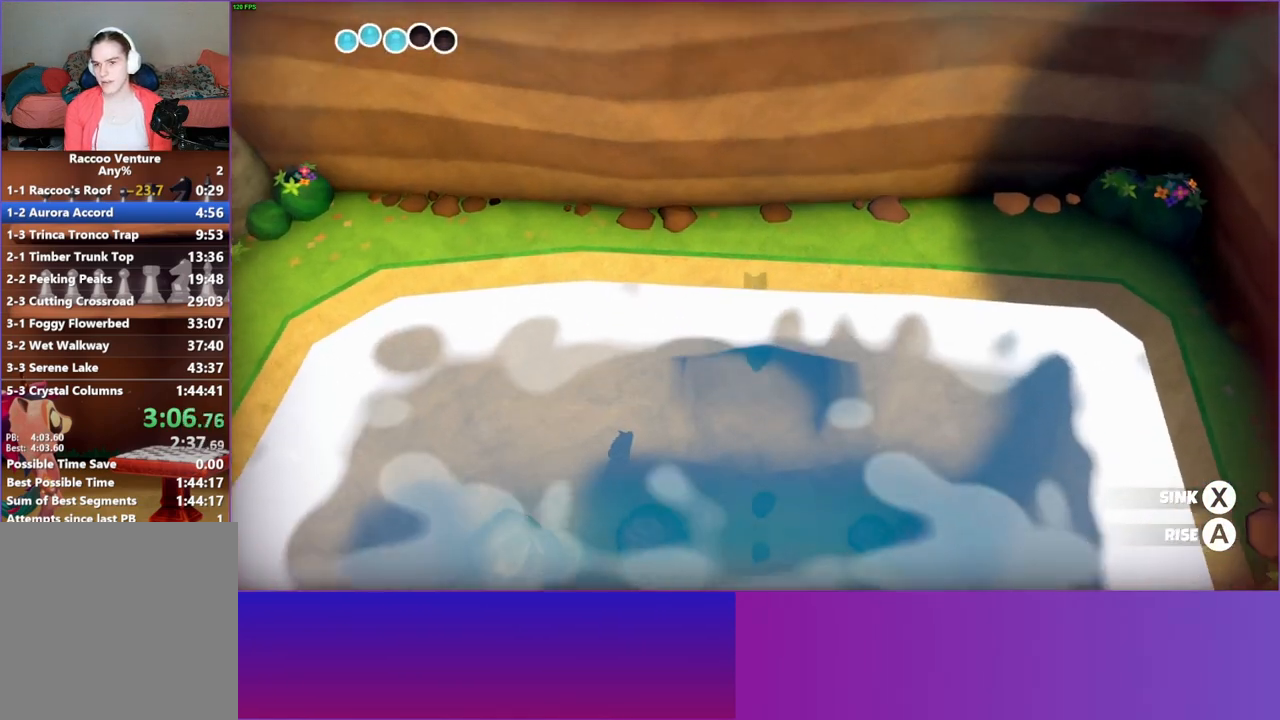
{"buttons": ["A"], "left_stick": "down", "right_stick": "center", "events": []}
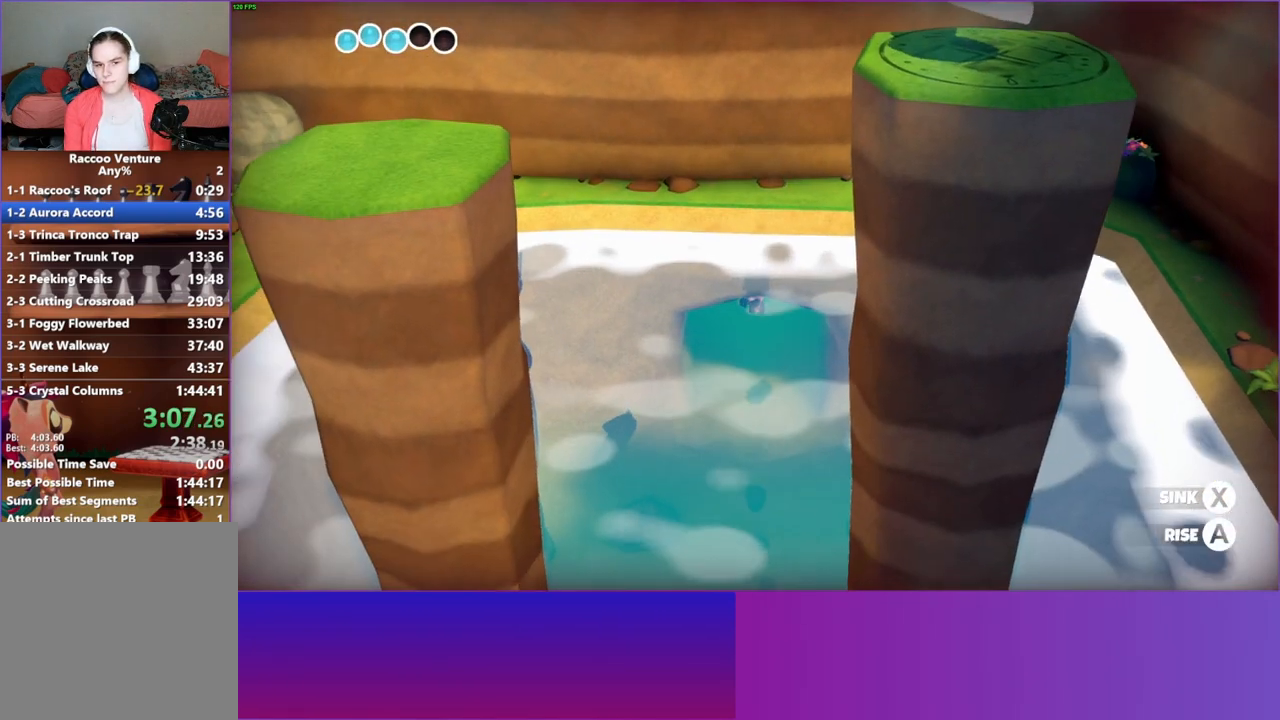
{"buttons": ["A"], "left_stick": "down", "right_stick": "center", "events": []}
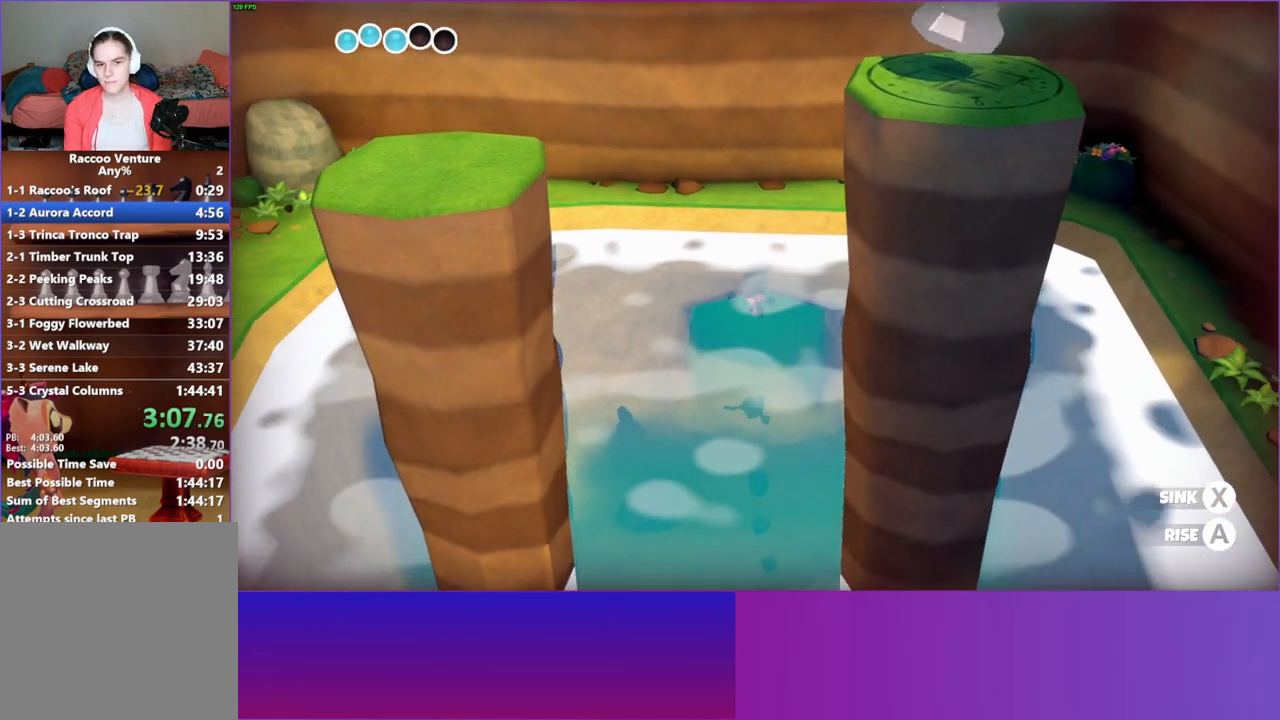
{"buttons": ["A"], "left_stick": "down-left", "right_stick": "center", "events": [[100, "left_stick", "down-left"]]}
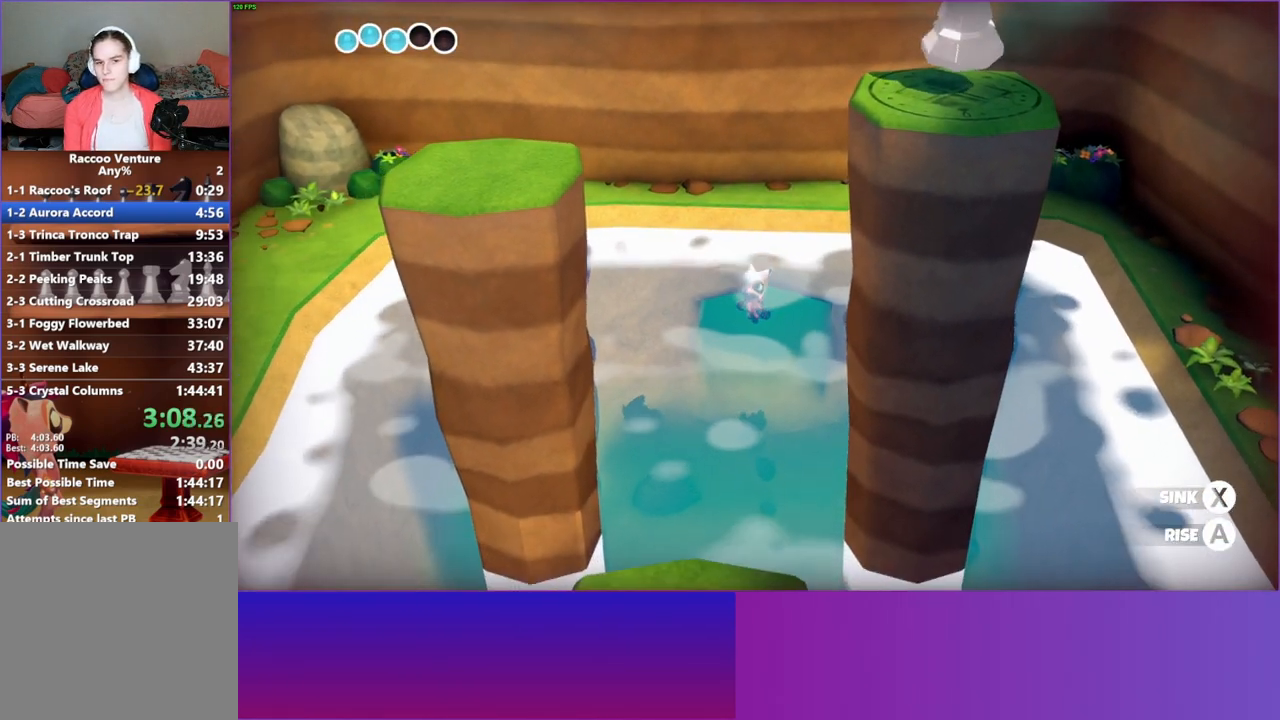
{"buttons": [], "left_stick": "down-left", "right_stick": "center", "events": [[183, "A", "up"], [317, "A", "down"], [417, "A", "up"]]}
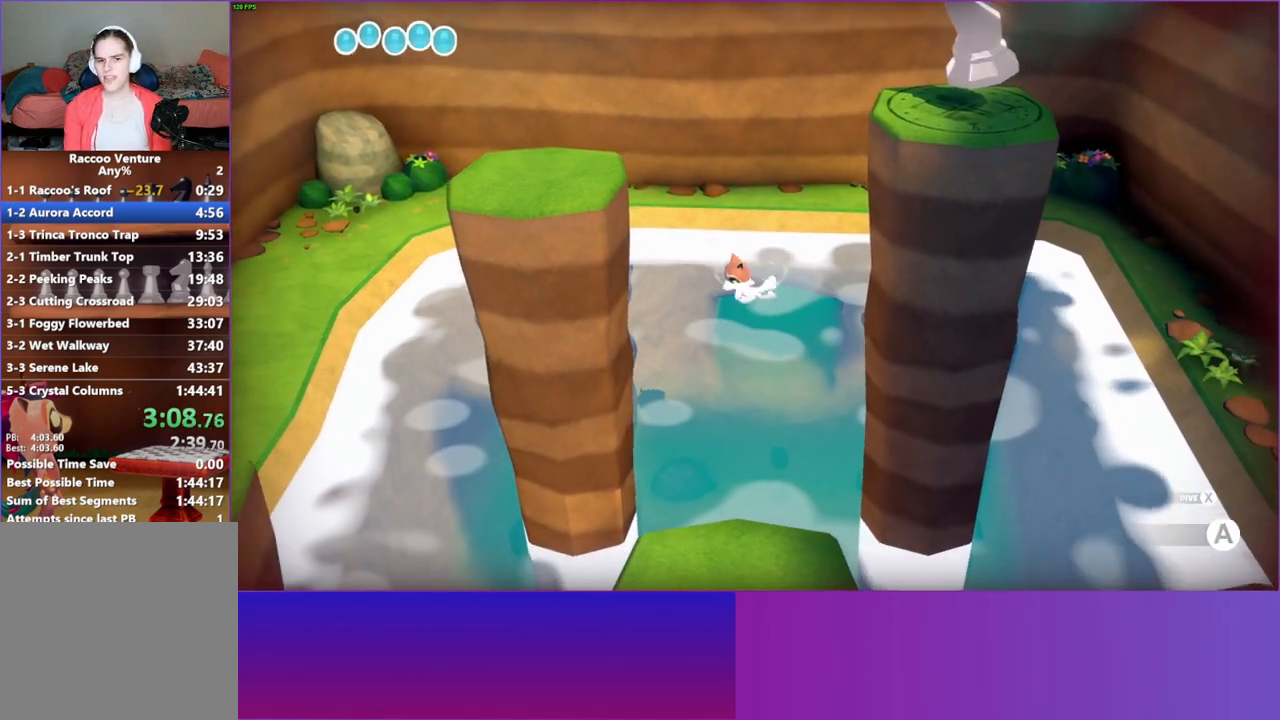
{"buttons": [], "left_stick": "down-left", "right_stick": "center", "events": [[17, "A", "down"], [100, "A", "up"]]}
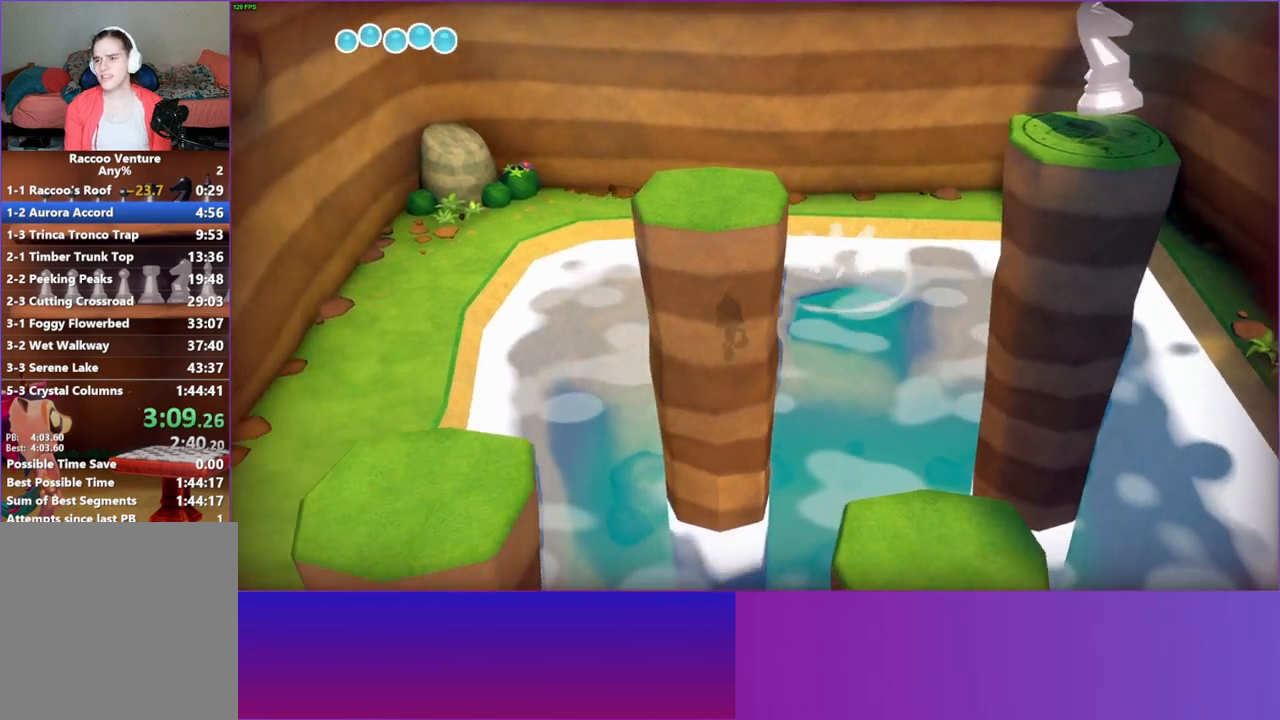
{"buttons": [], "left_stick": "down-left", "right_stick": "center", "events": [[67, "A", "down"], [150, "A", "up"]]}
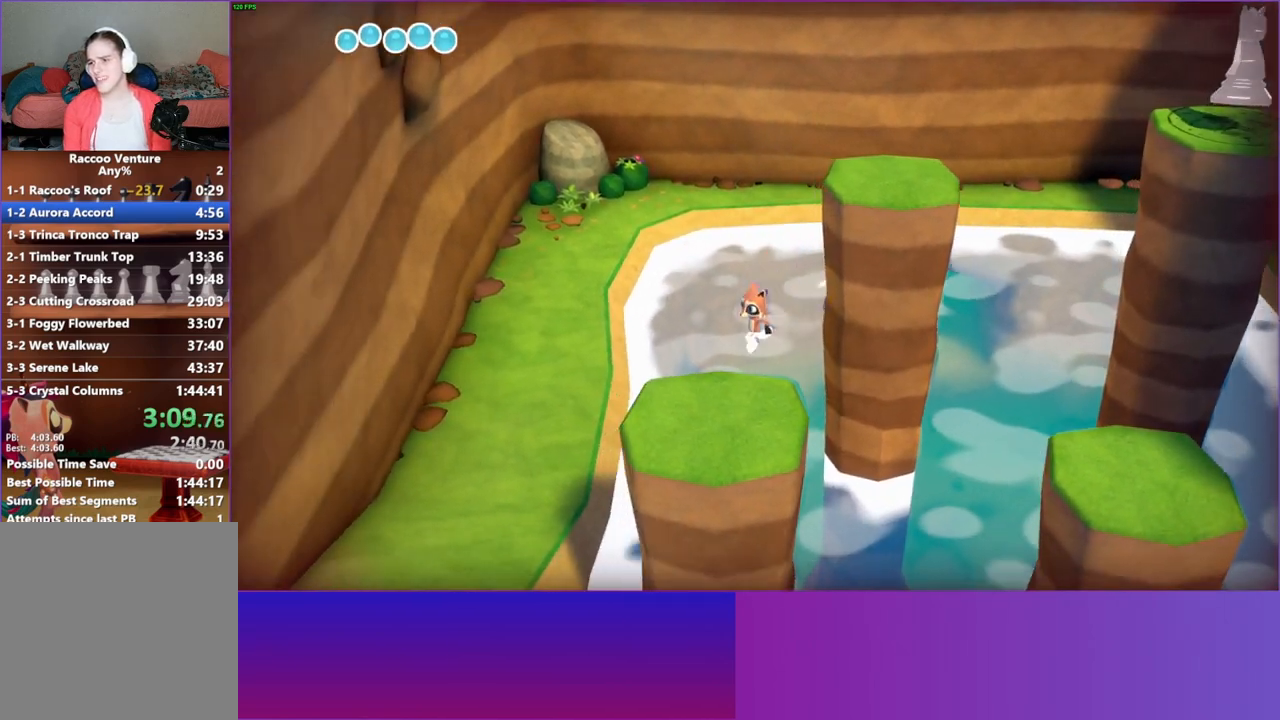
{"buttons": [], "left_stick": "down-left", "right_stick": "center", "events": [[200, "A", "down"], [283, "A", "up"]]}
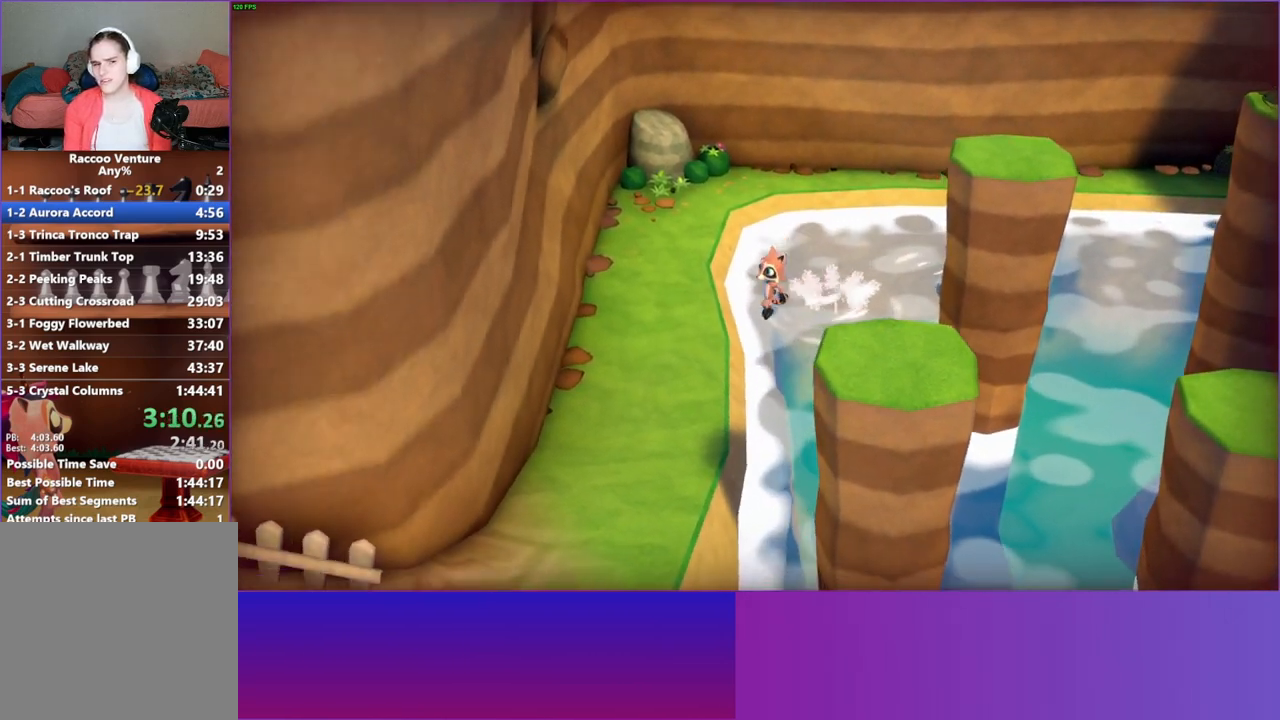
{"buttons": [], "left_stick": "down", "right_stick": "center", "events": [[183, "A", "down"], [250, "A", "up"], [333, "left_stick", "down"]]}
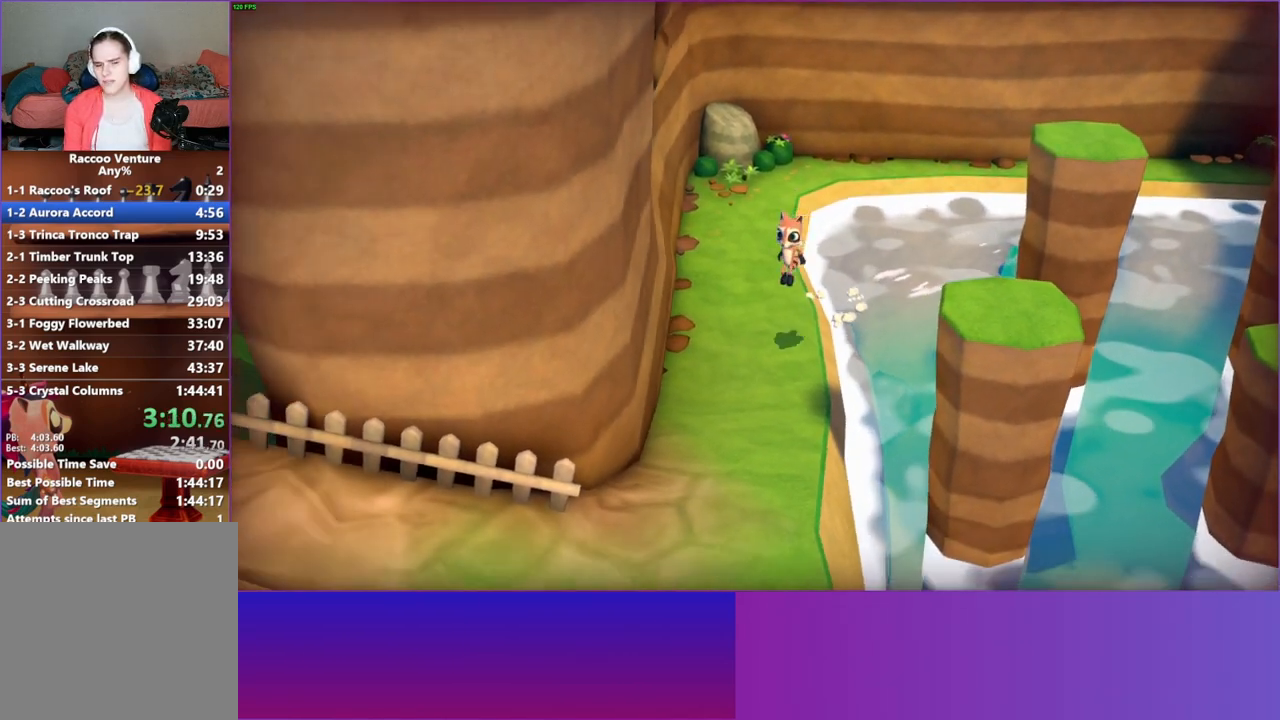
{"buttons": [], "left_stick": "down", "right_stick": "center", "events": [[17, "Y", "down"], [167, "Y", "up"]]}
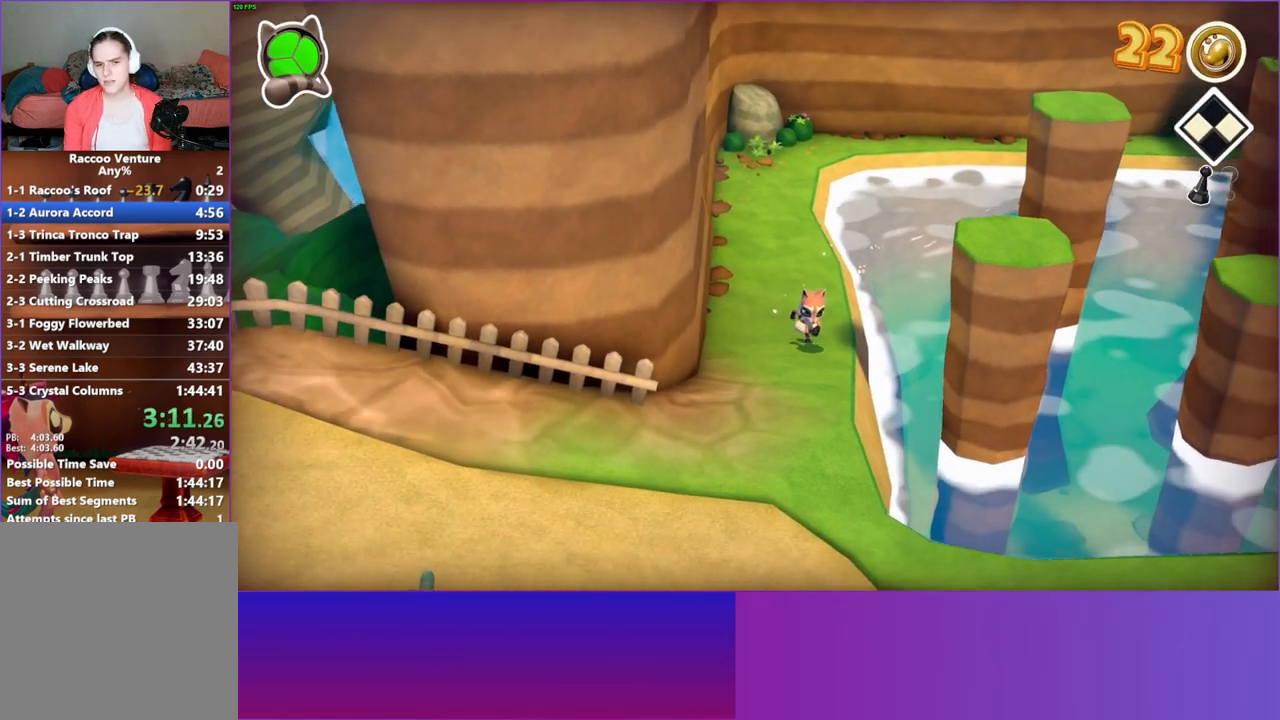
{"buttons": ["A"], "left_stick": "right", "right_stick": "center", "events": [[283, "left_stick", "down-right"], [467, "left_stick", "right"], [500, "A", "down"]]}
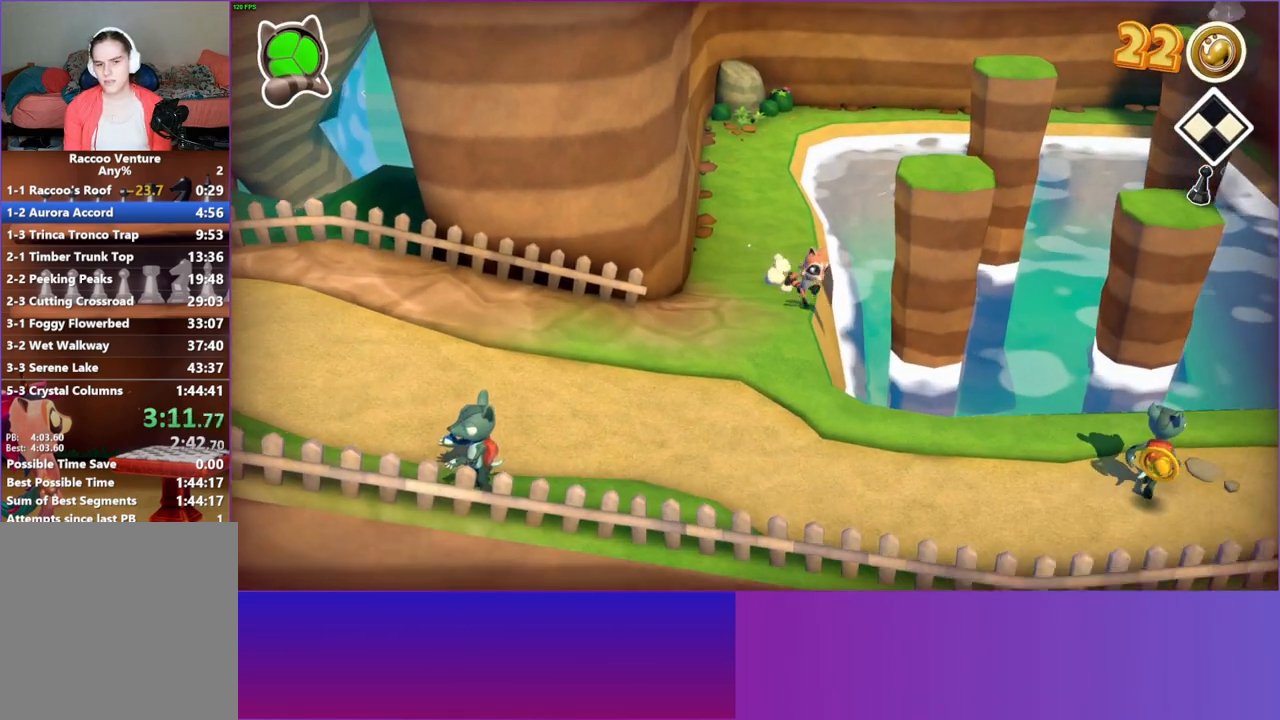
{"buttons": [], "left_stick": "up", "right_stick": "center", "events": [[17, "left_stick", "up-right"], [450, "A", "up"], [450, "left_stick", "up"]]}